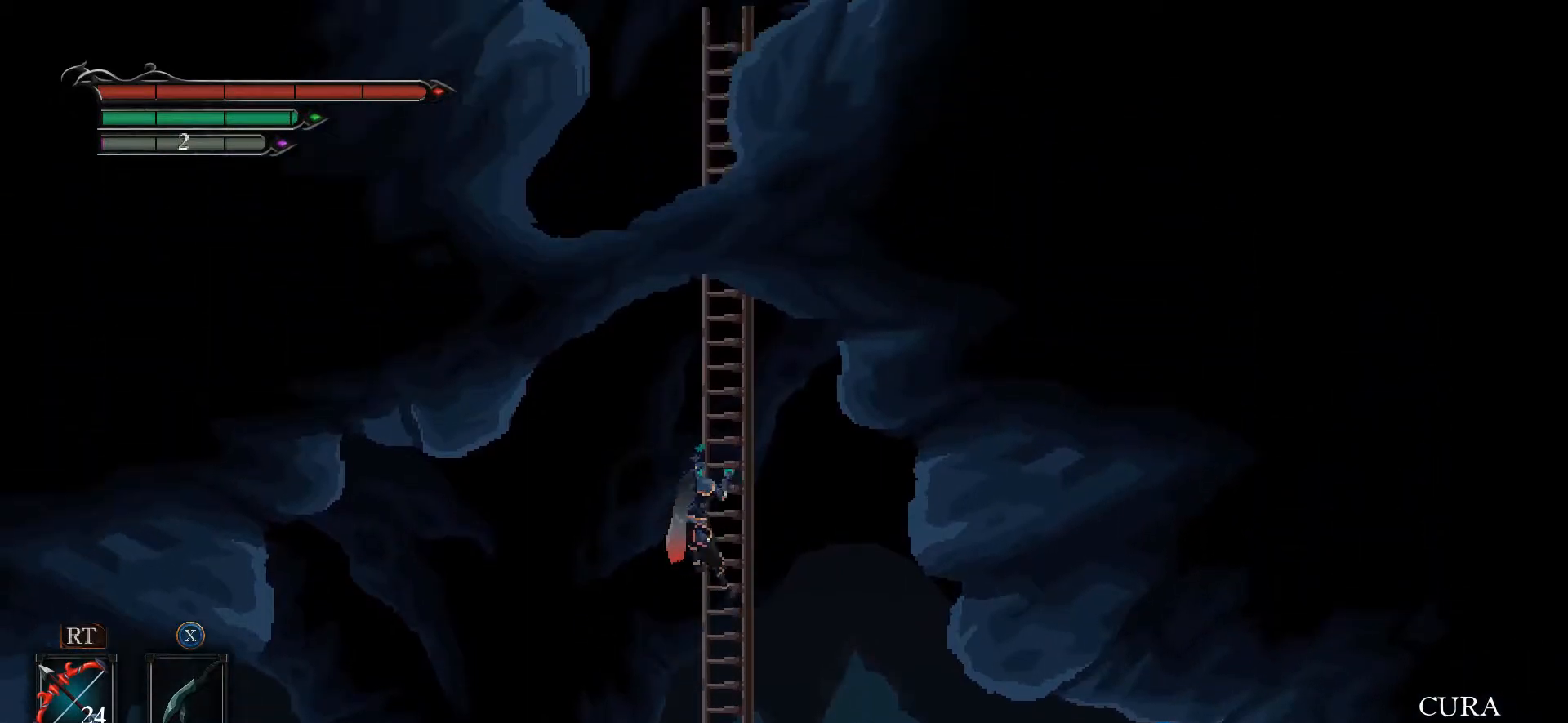
Gameplay with a controller (Xbox layout); each line is a JSON object with the inputs held at the frame after it. "events" lists button and stick changes between this image and that frame as [ms after this image, input, new state], when the widget could be followed in between.
{"buttons": ["L1"], "left_stick": "up-right", "right_stick": "center", "events": []}
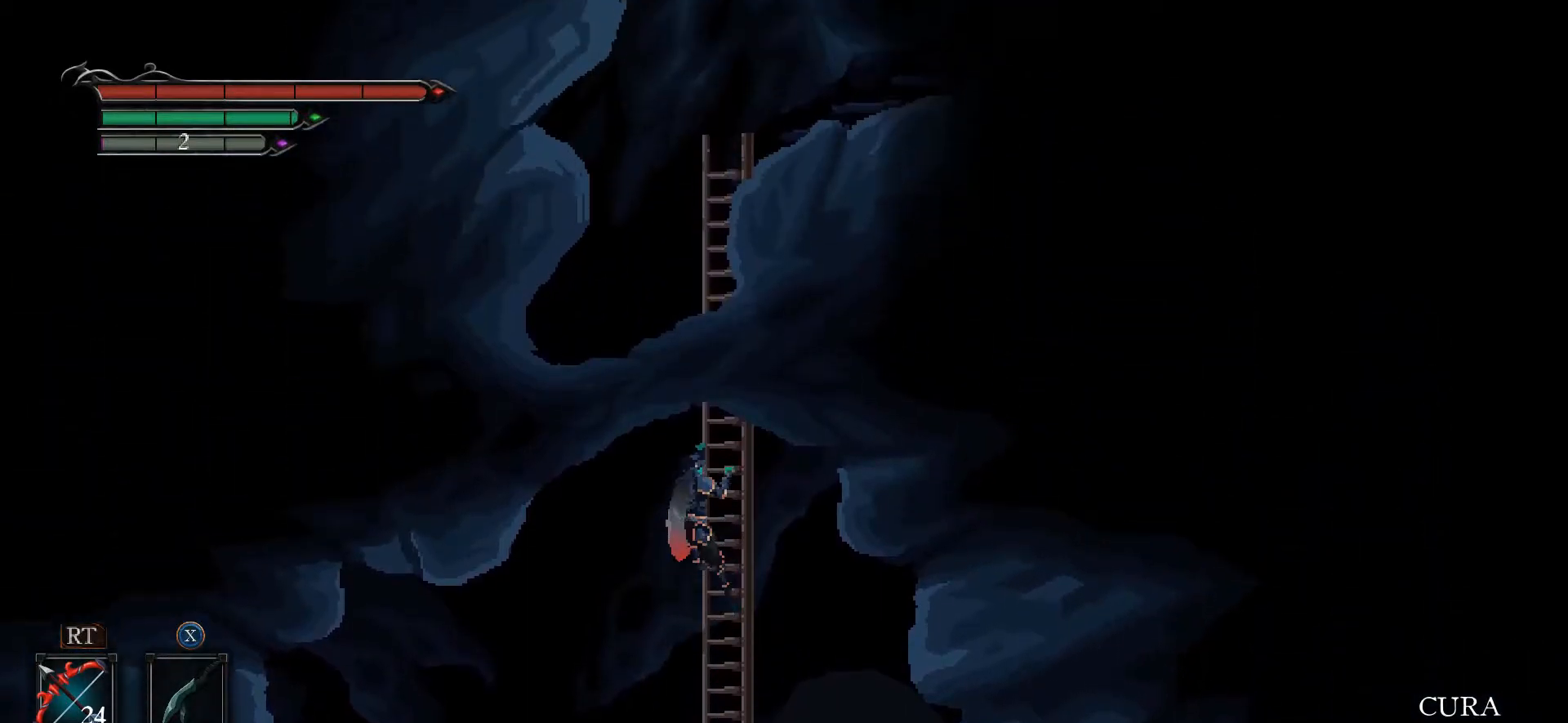
{"buttons": ["L1"], "left_stick": "up-right", "right_stick": "center", "events": []}
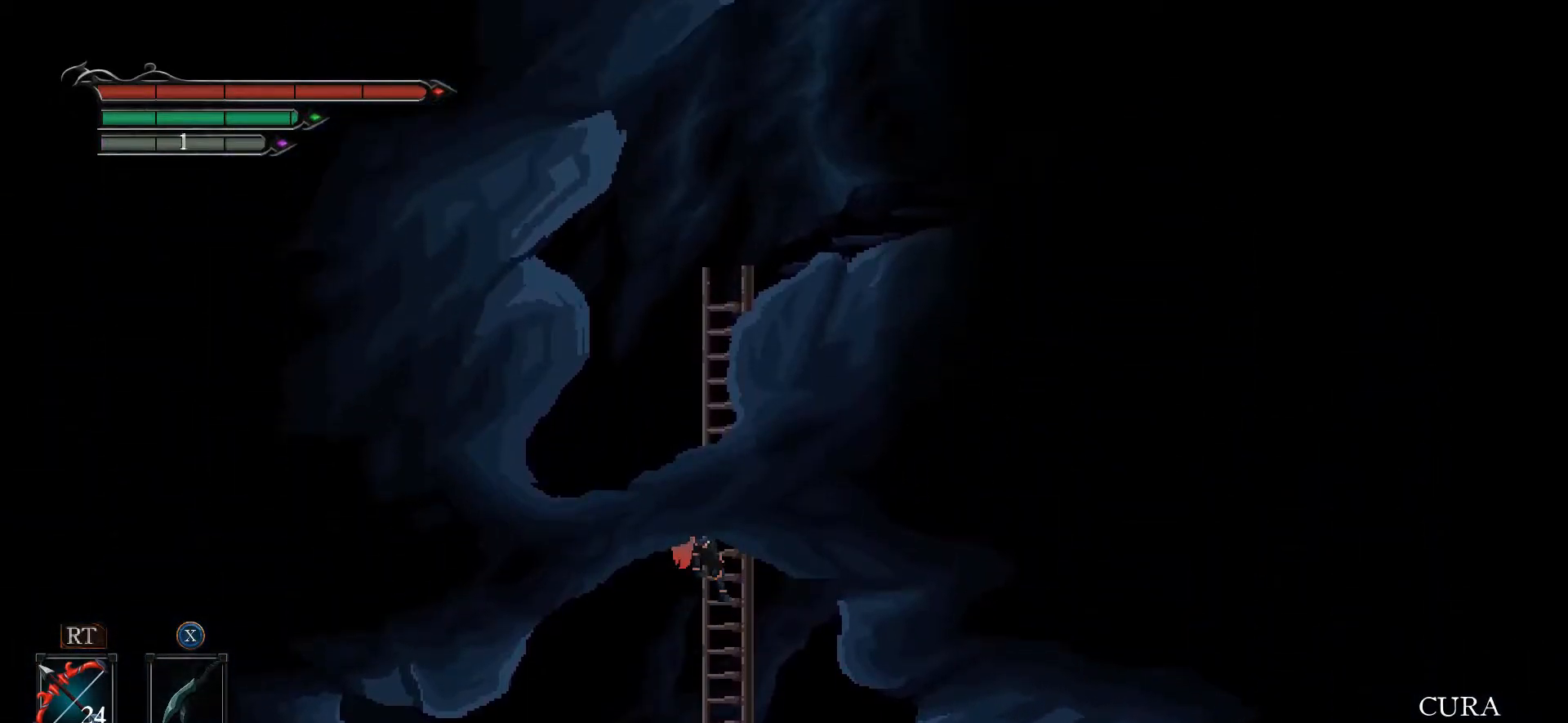
{"buttons": ["L1"], "left_stick": "up-right", "right_stick": "center", "events": []}
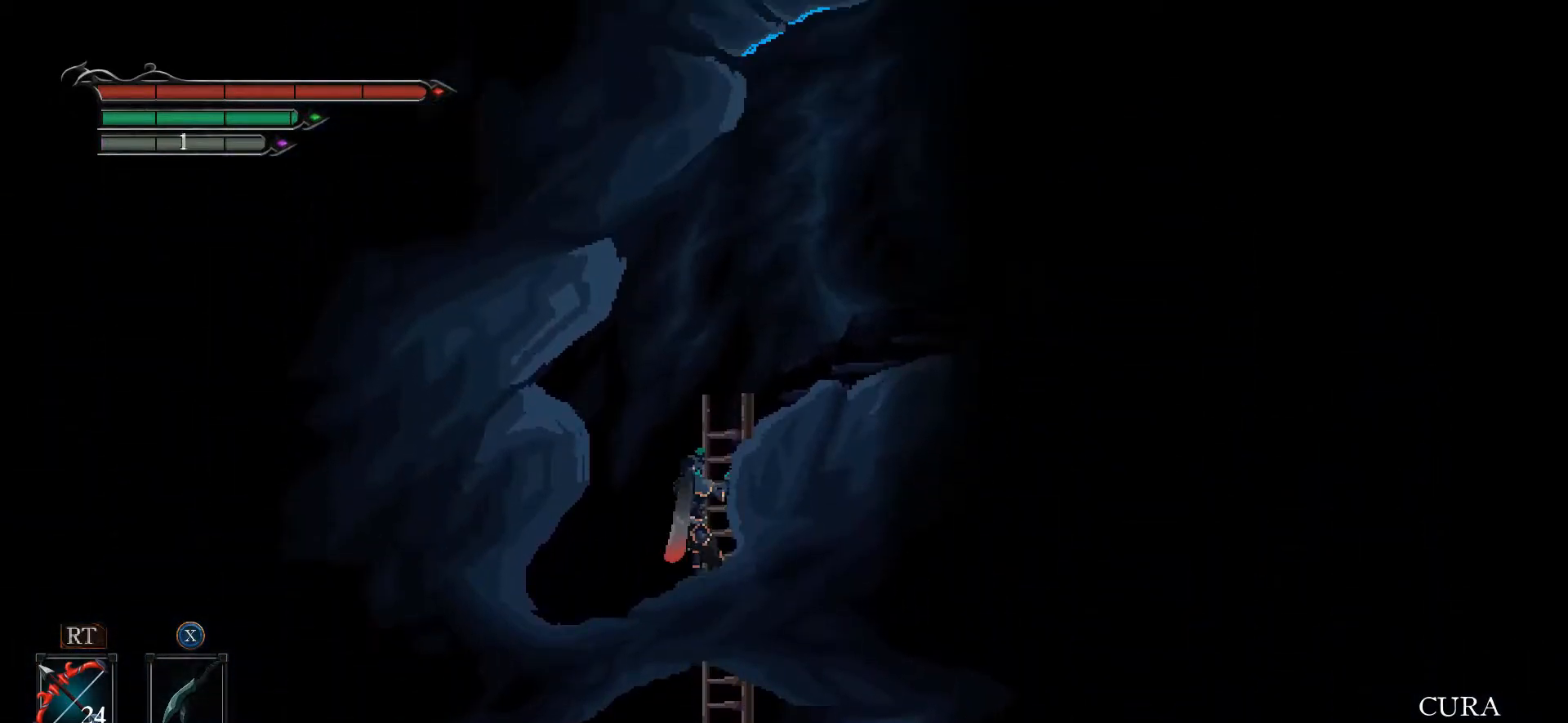
{"buttons": ["L1"], "left_stick": "up-right", "right_stick": "center", "events": []}
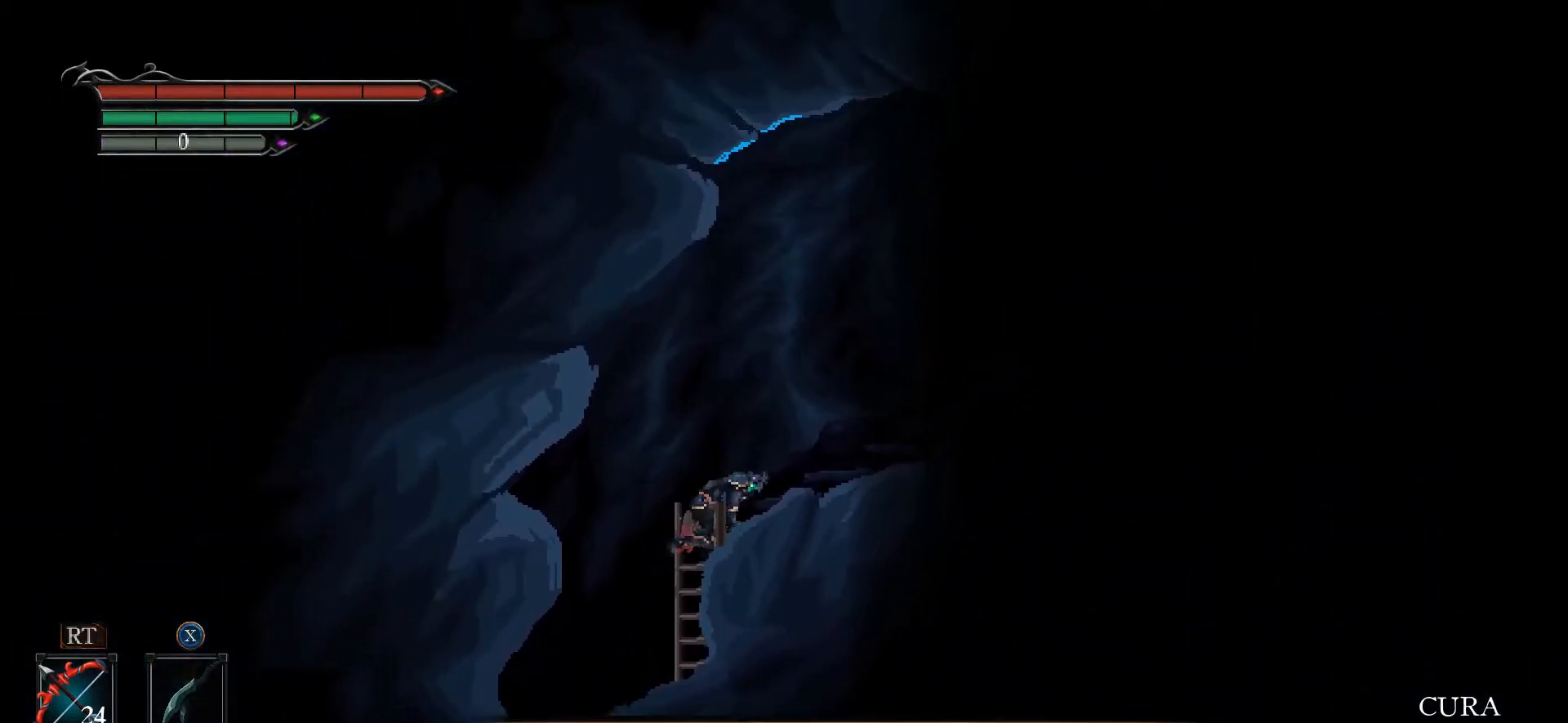
{"buttons": [], "left_stick": "up-right", "right_stick": "center", "events": [[67, "A", "down"], [100, "L1", "up"], [267, "A", "up"]]}
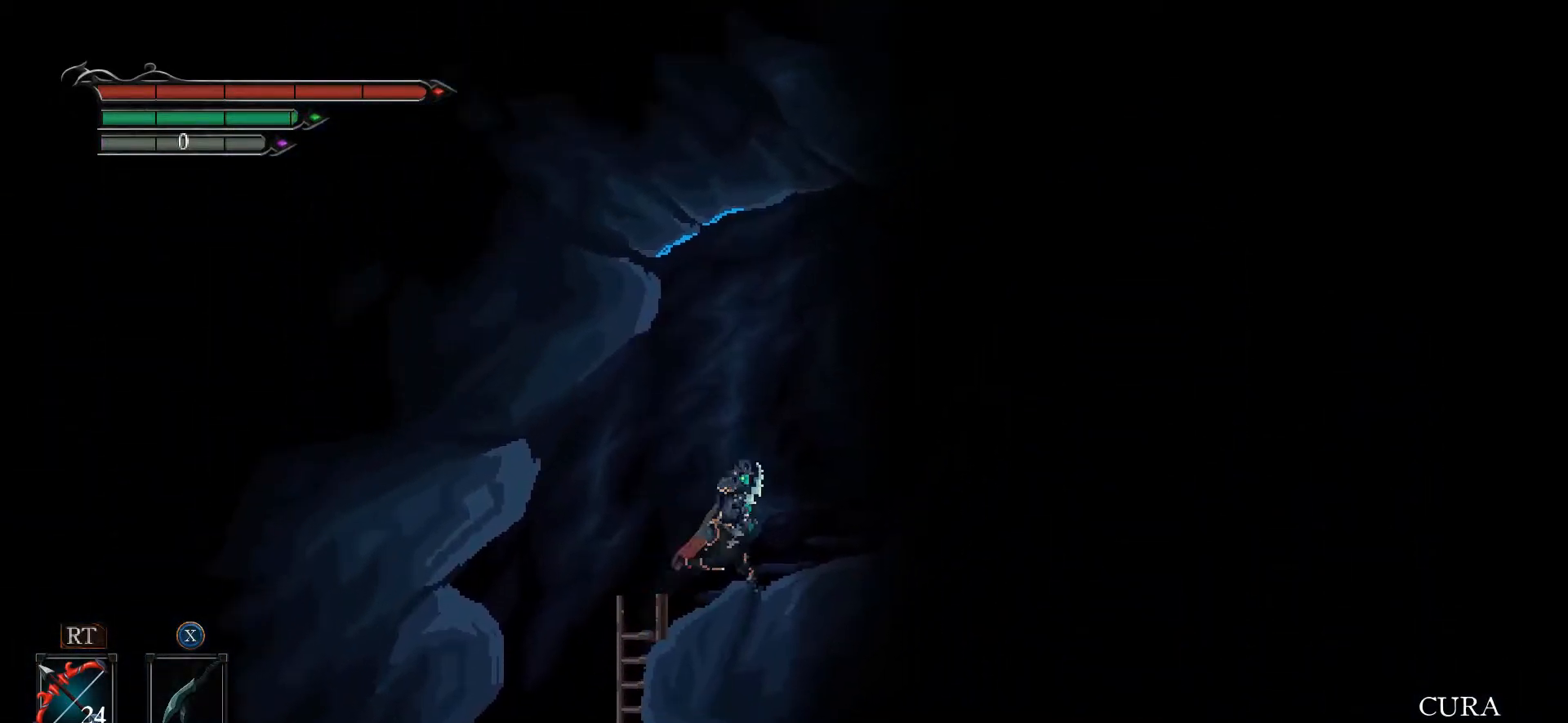
{"buttons": [], "left_stick": "right", "right_stick": "center", "events": [[33, "left_stick", "right"]]}
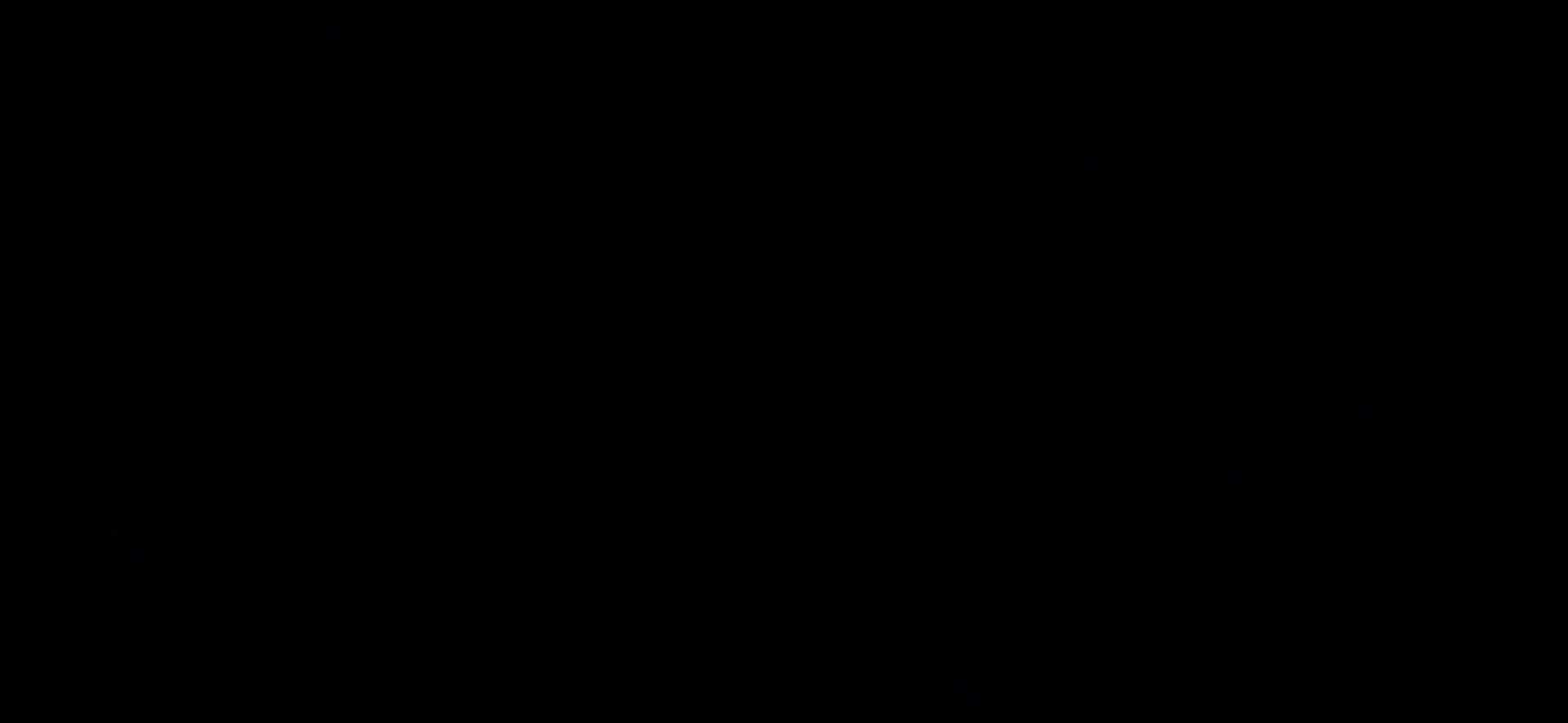
{"buttons": [], "left_stick": "right", "right_stick": "center", "events": []}
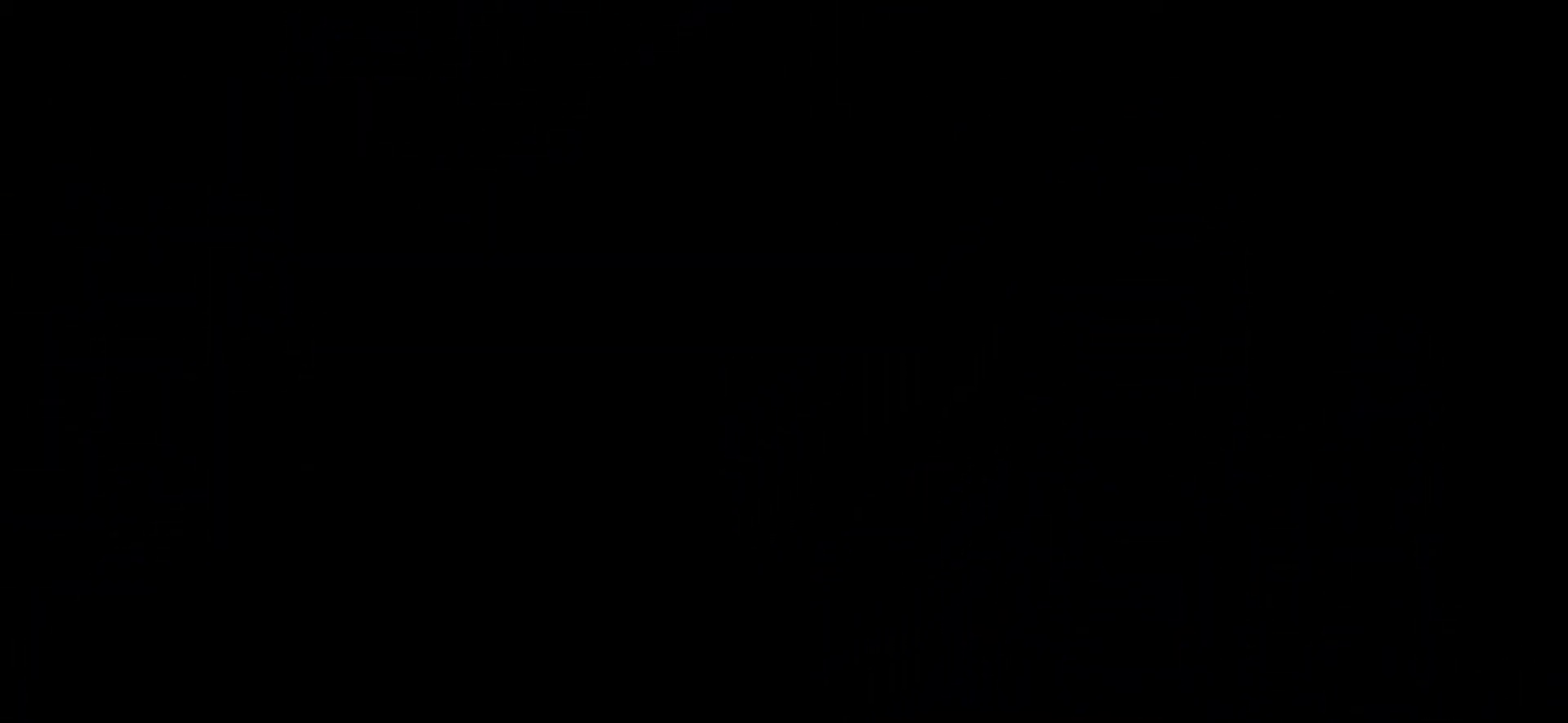
{"buttons": [], "left_stick": "right", "right_stick": "center", "events": []}
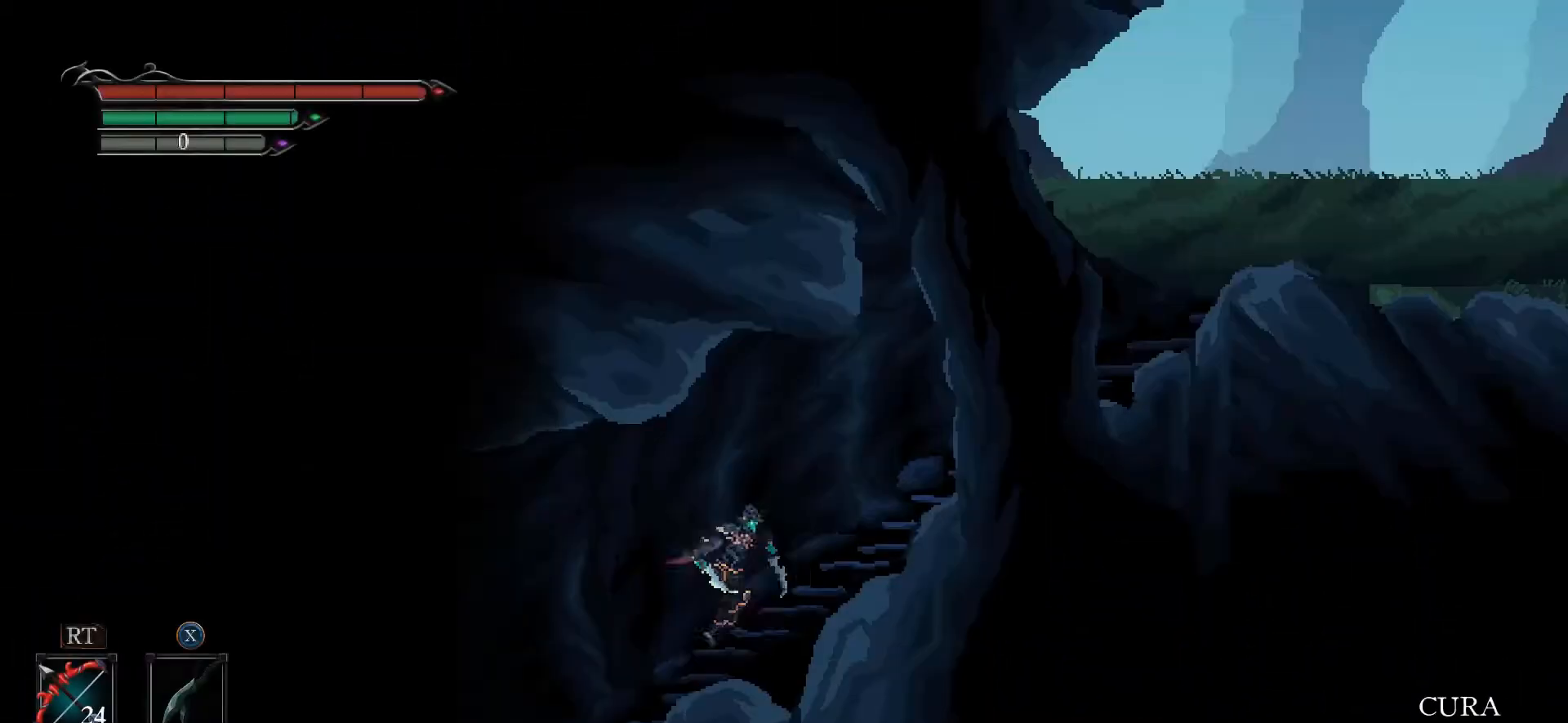
{"buttons": [], "left_stick": "right", "right_stick": "center", "events": []}
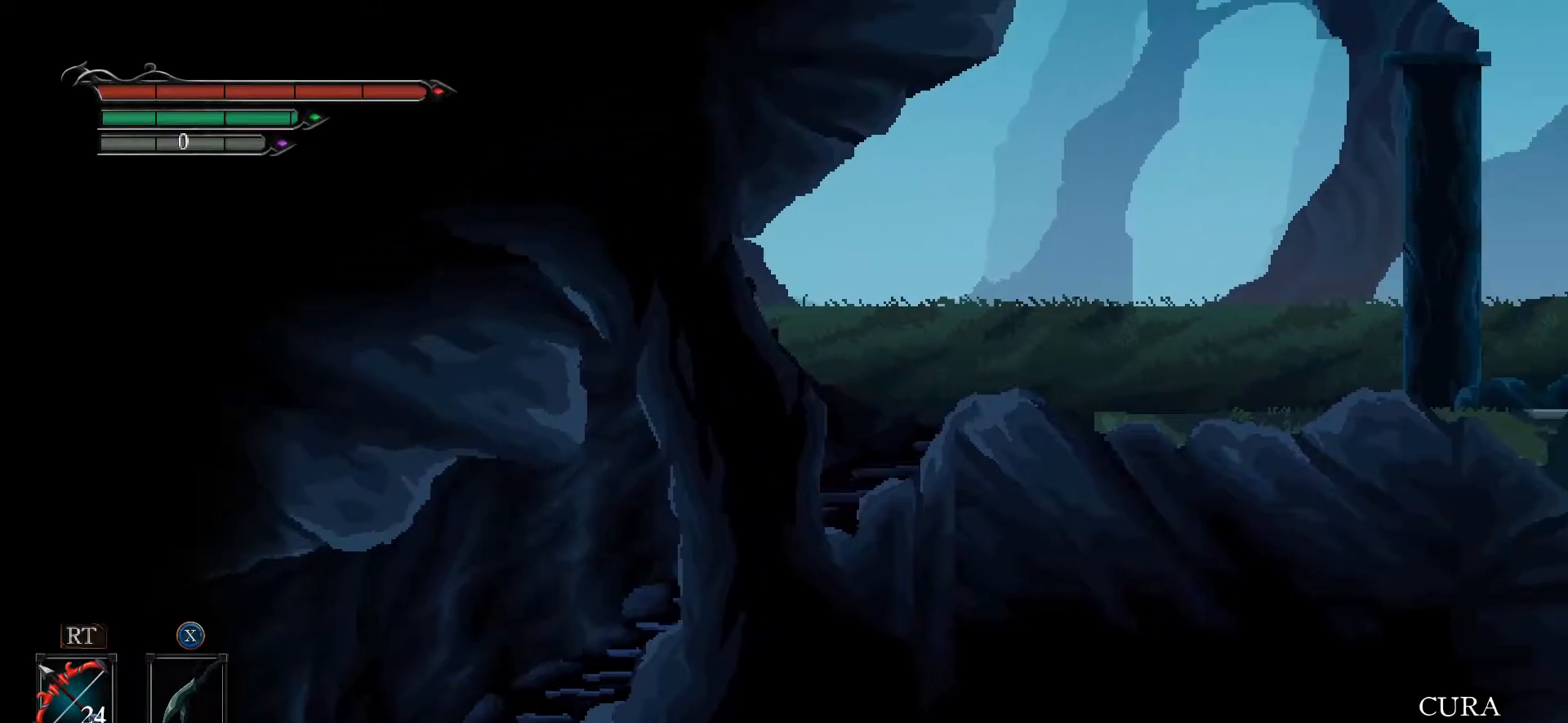
{"buttons": [], "left_stick": "right", "right_stick": "center", "events": []}
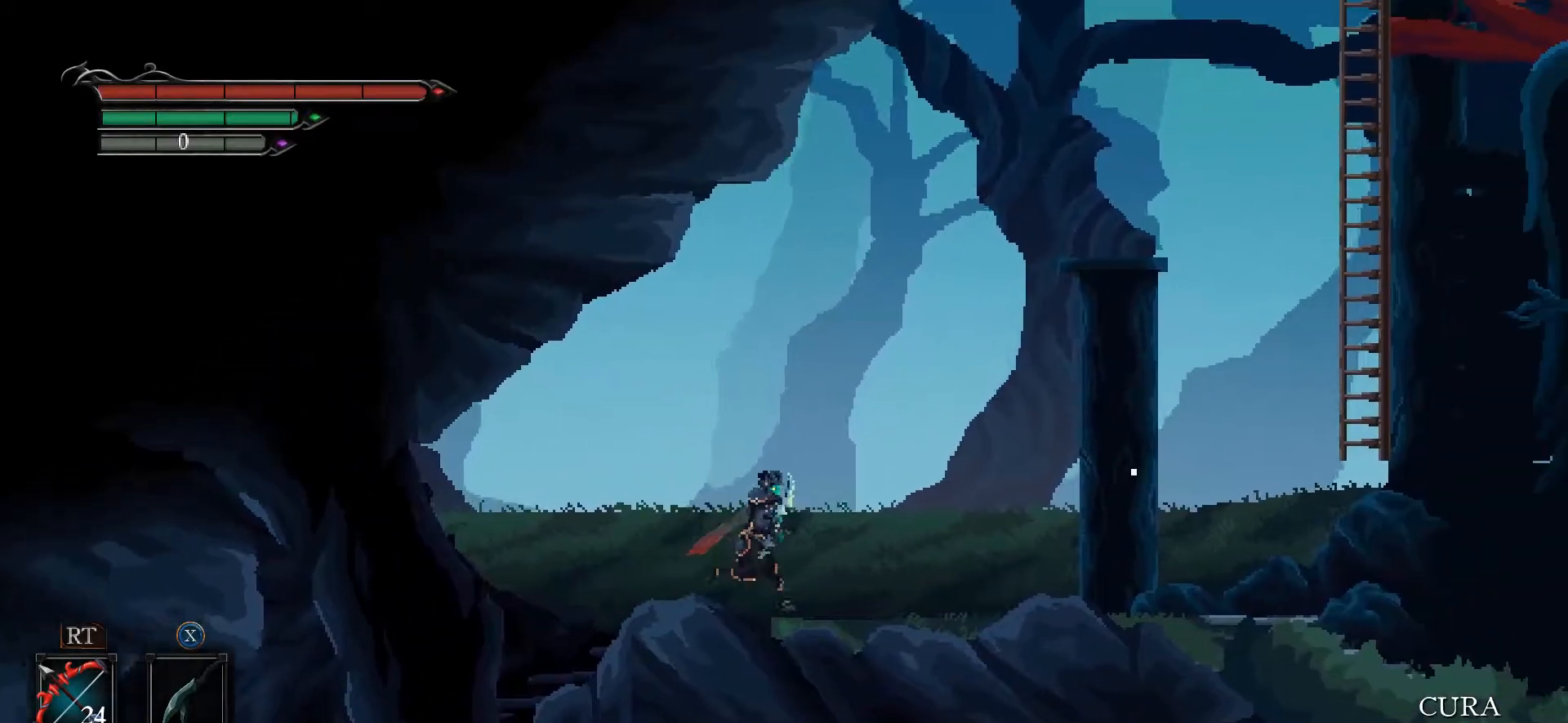
{"buttons": [], "left_stick": "right", "right_stick": "center", "events": []}
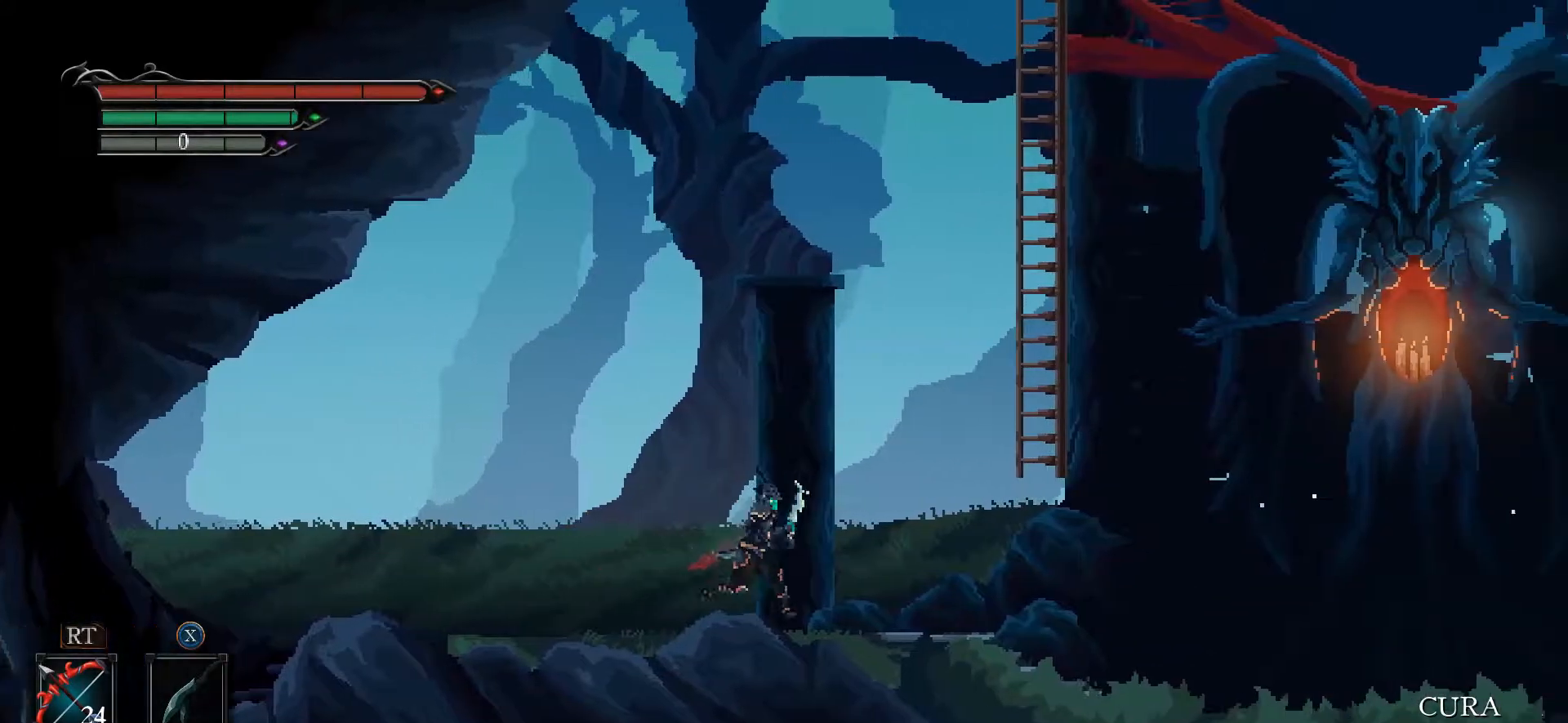
{"buttons": [], "left_stick": "right", "right_stick": "center", "events": []}
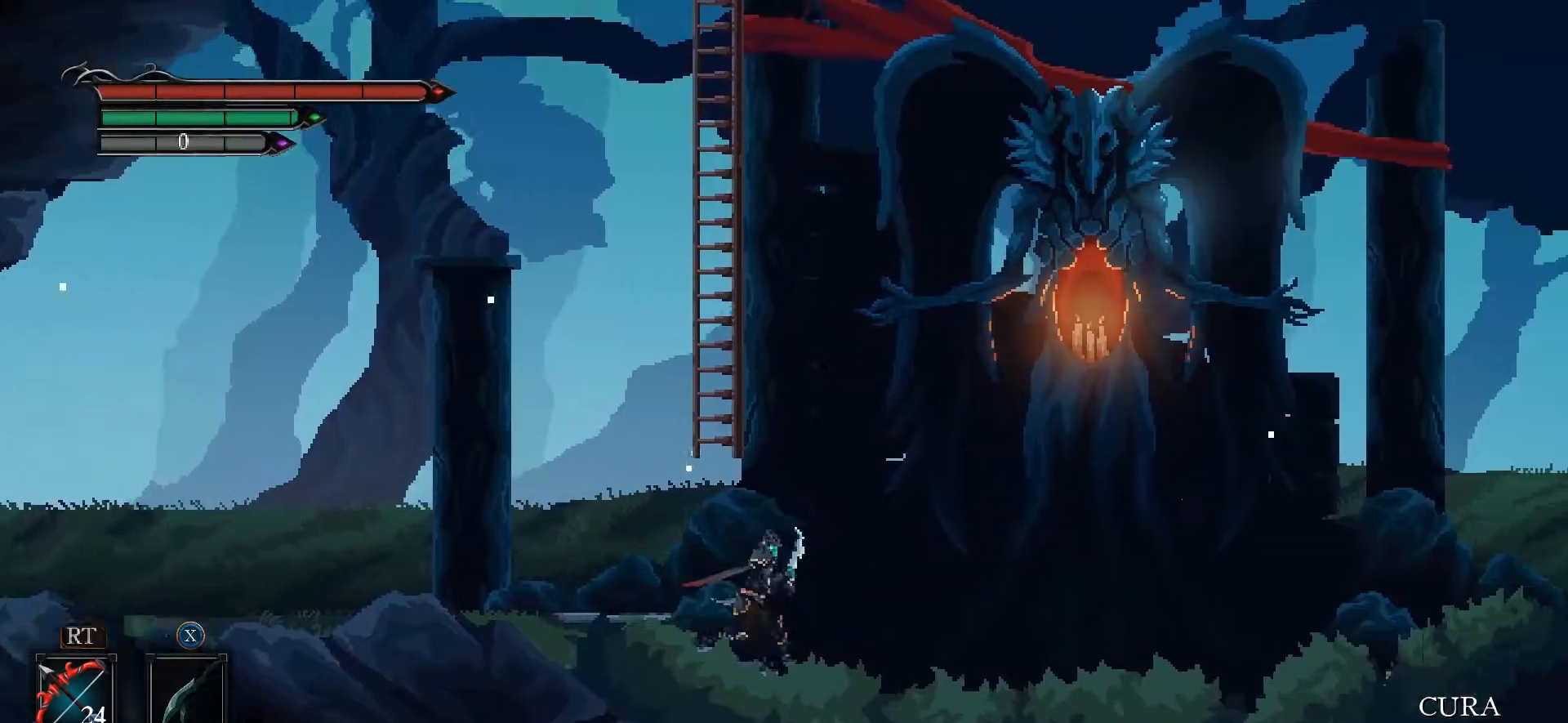
{"buttons": [], "left_stick": "center", "right_stick": "center", "events": [[500, "left_stick", "center"]]}
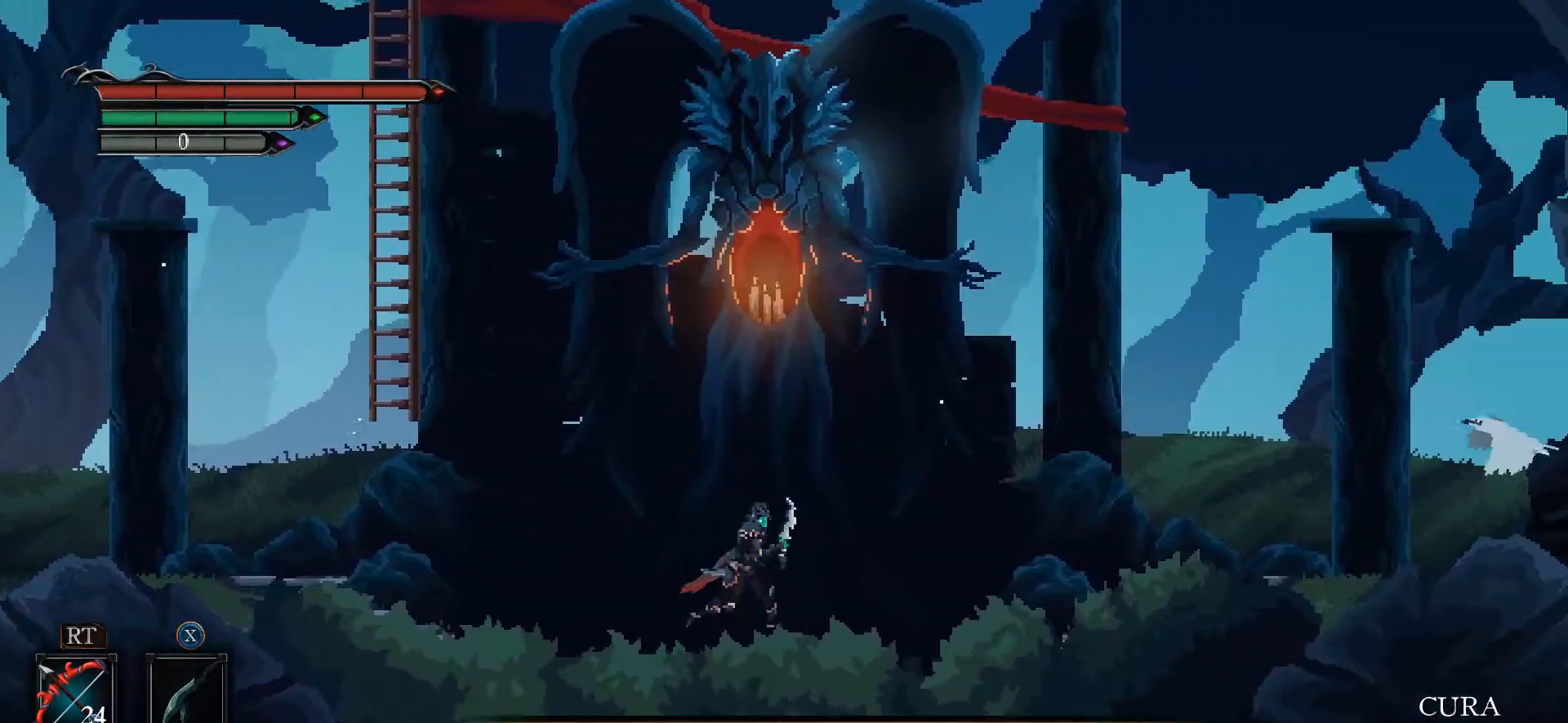
{"buttons": [], "left_stick": "center", "right_stick": "center", "events": []}
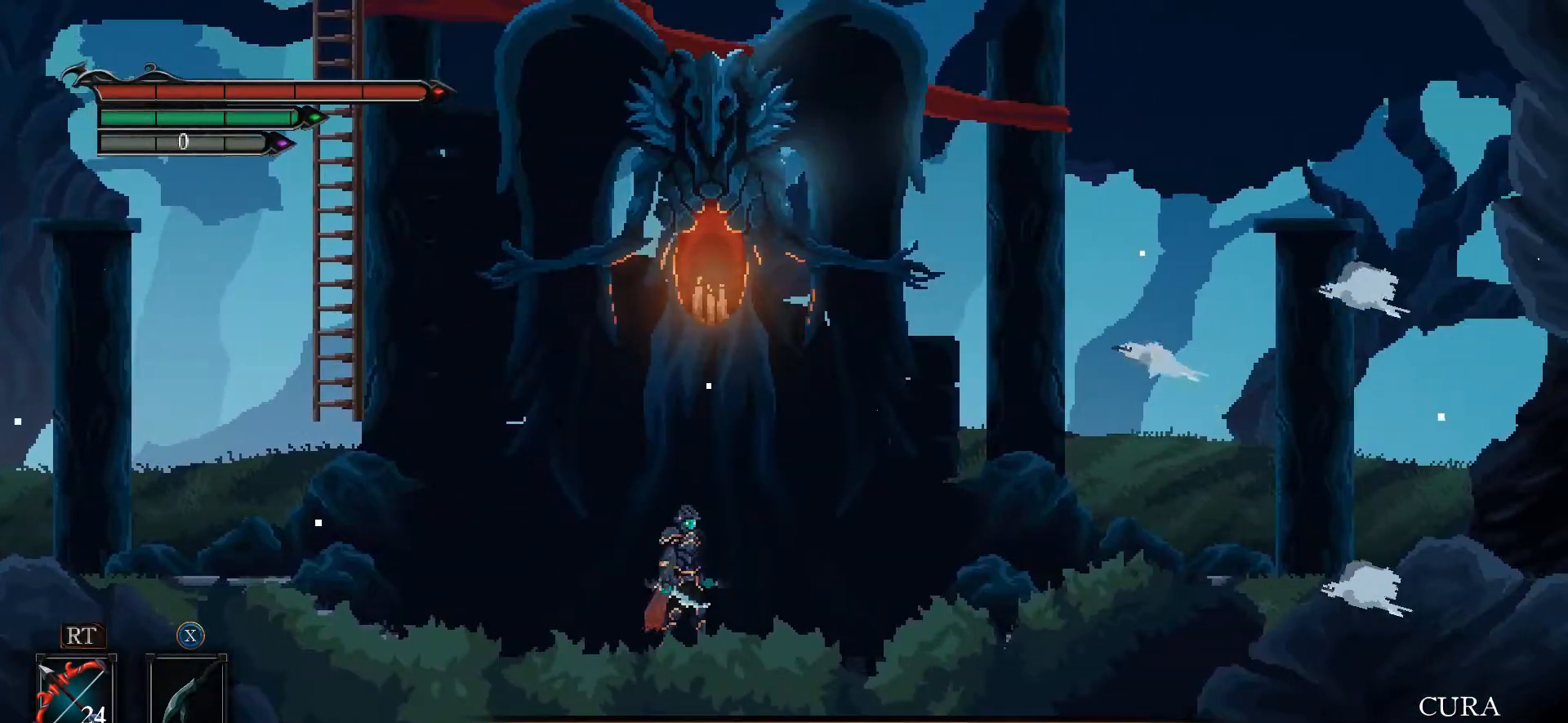
{"buttons": [], "left_stick": "center", "right_stick": "center", "events": [[333, "DPAD_DOWN", "down"], [400, "DPAD_DOWN", "up"]]}
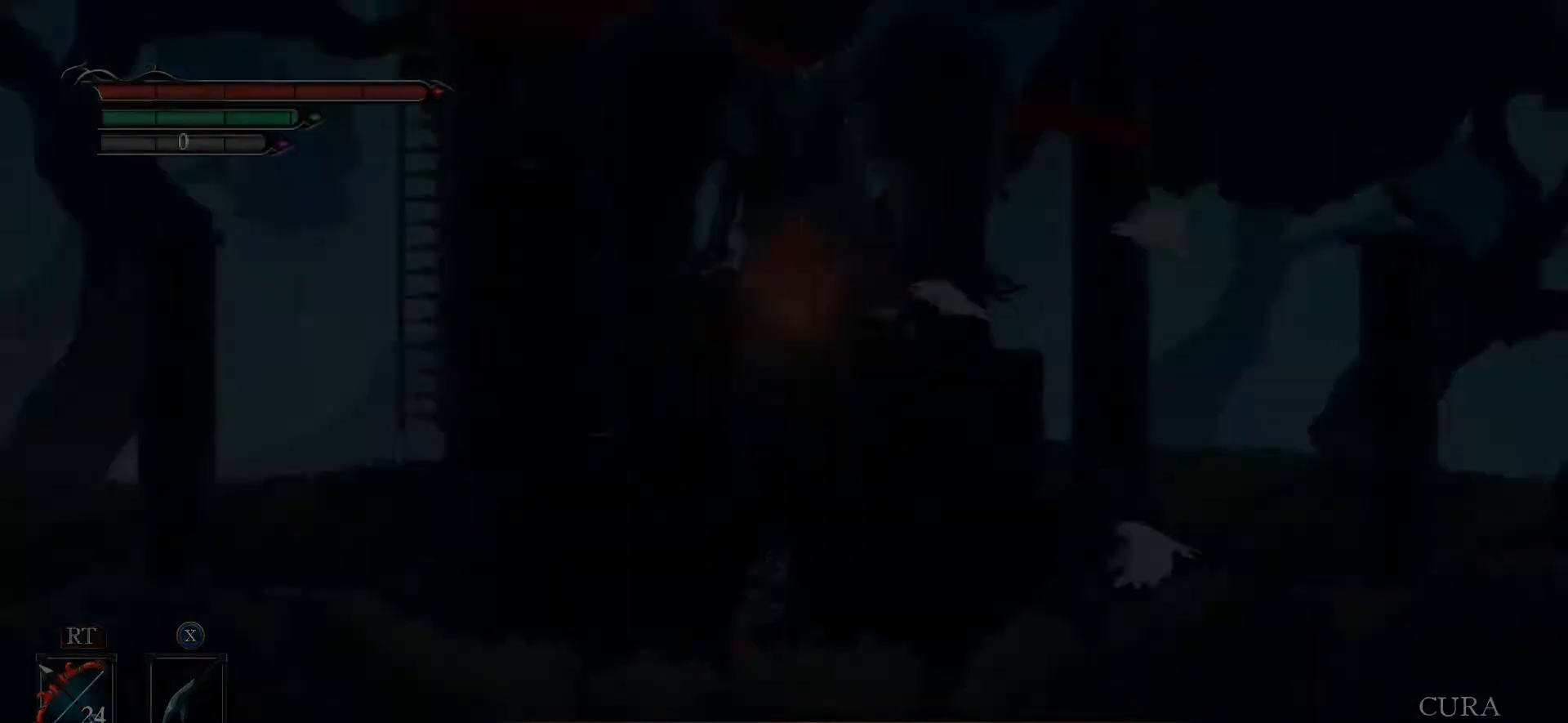
{"buttons": [], "left_stick": "center", "right_stick": "center", "events": []}
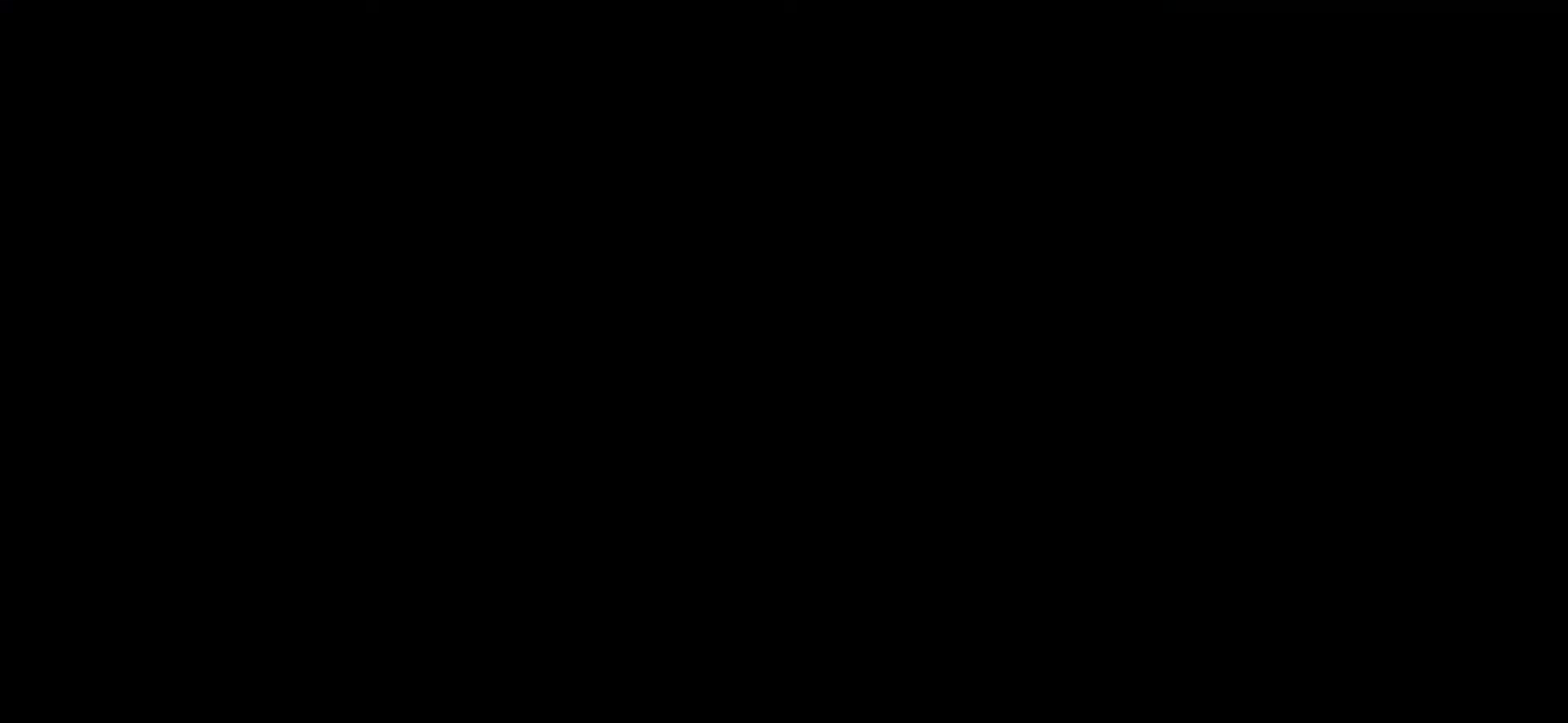
{"buttons": [], "left_stick": "center", "right_stick": "center", "events": []}
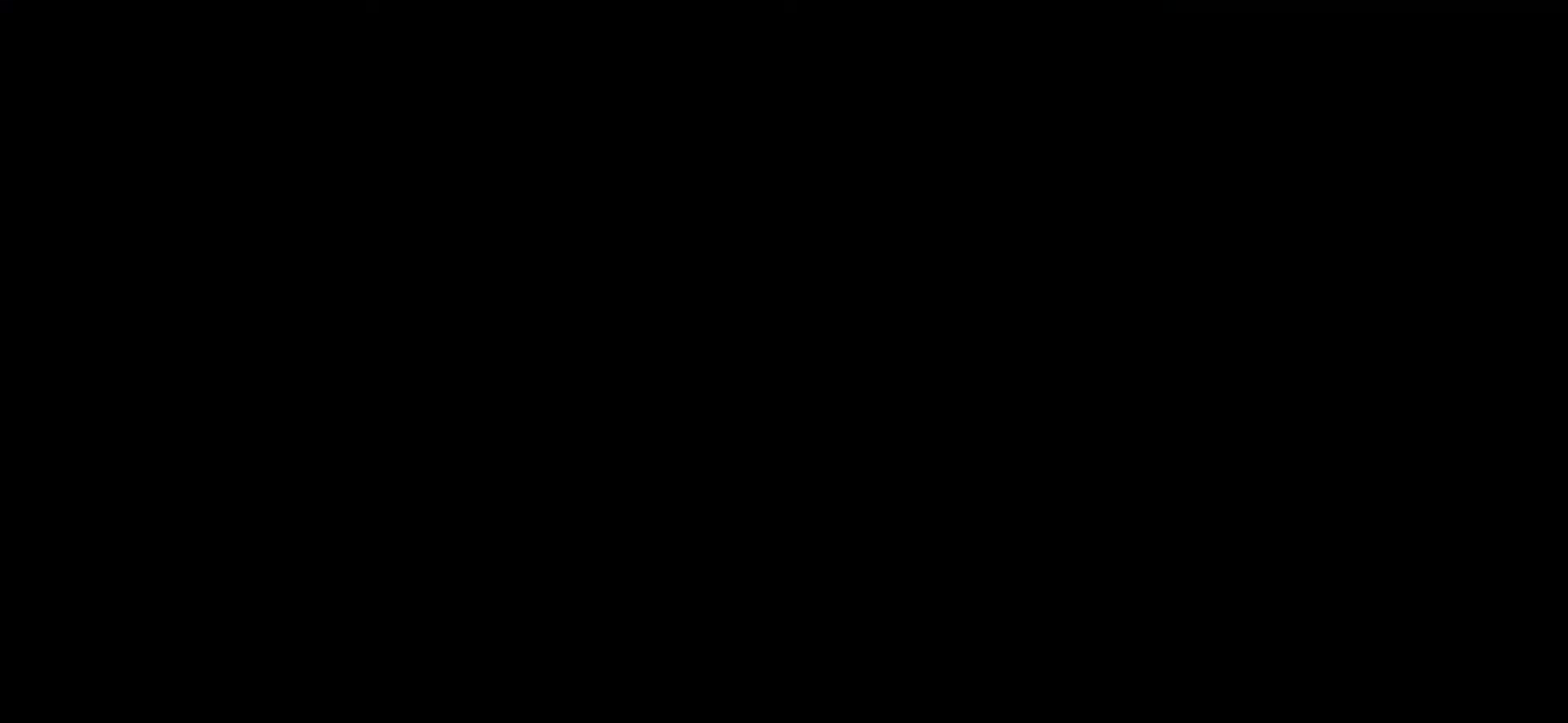
{"buttons": [], "left_stick": "center", "right_stick": "center", "events": []}
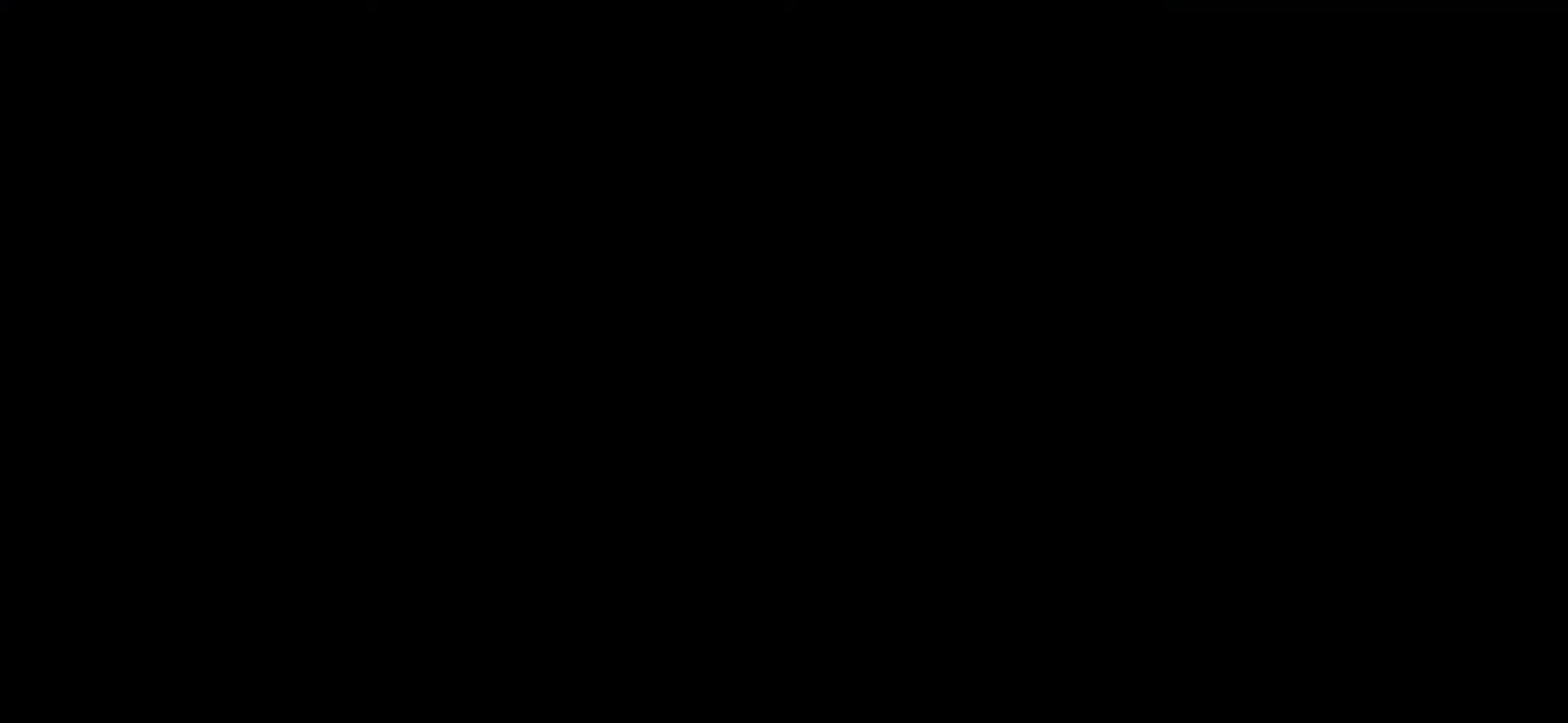
{"buttons": [], "left_stick": "center", "right_stick": "center", "events": []}
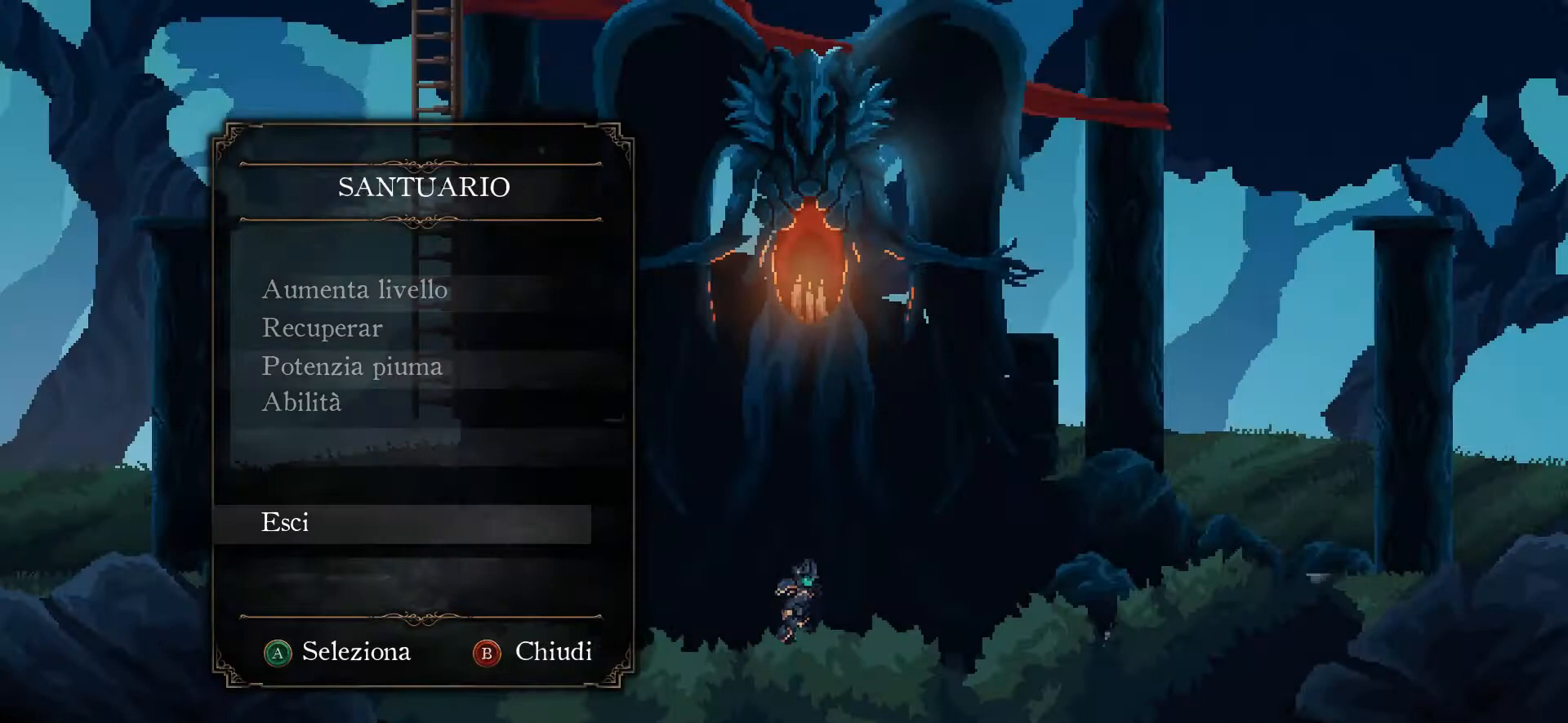
{"buttons": ["DPAD_UP"], "left_stick": "center", "right_stick": "center", "events": [[500, "DPAD_UP", "down"]]}
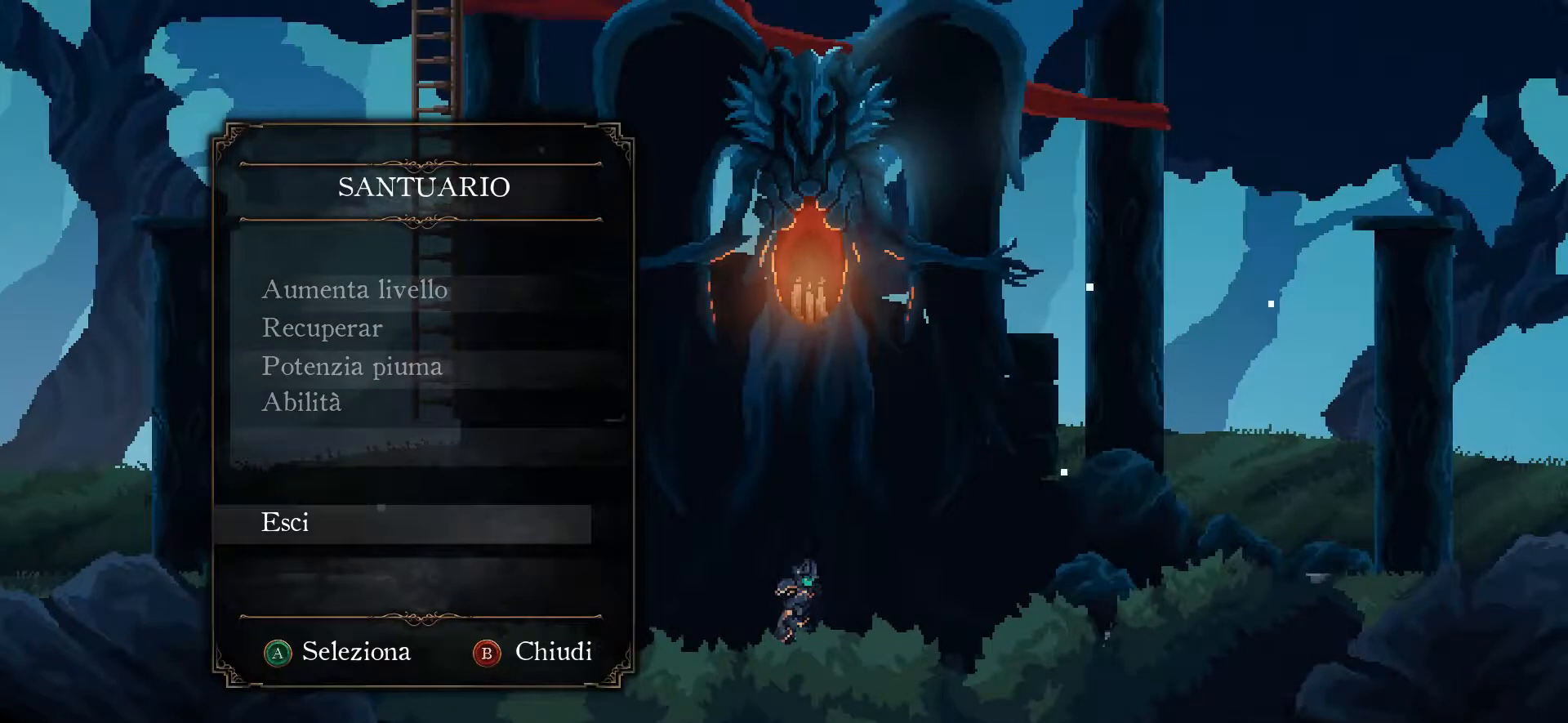
{"buttons": [], "left_stick": "center", "right_stick": "center", "events": [[167, "DPAD_UP", "up"], [233, "DPAD_UP", "down"], [333, "DPAD_UP", "up"]]}
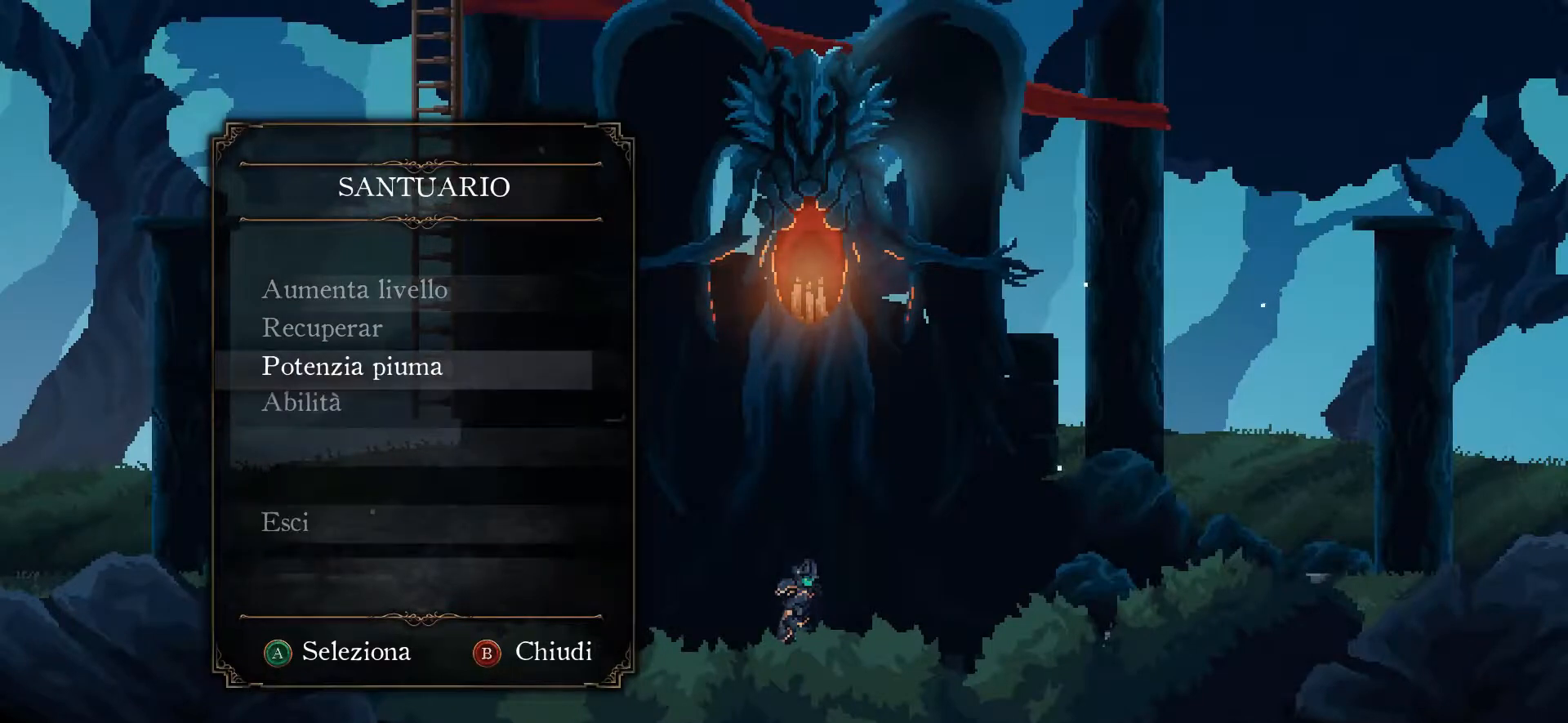
{"buttons": [], "left_stick": "center", "right_stick": "center", "events": []}
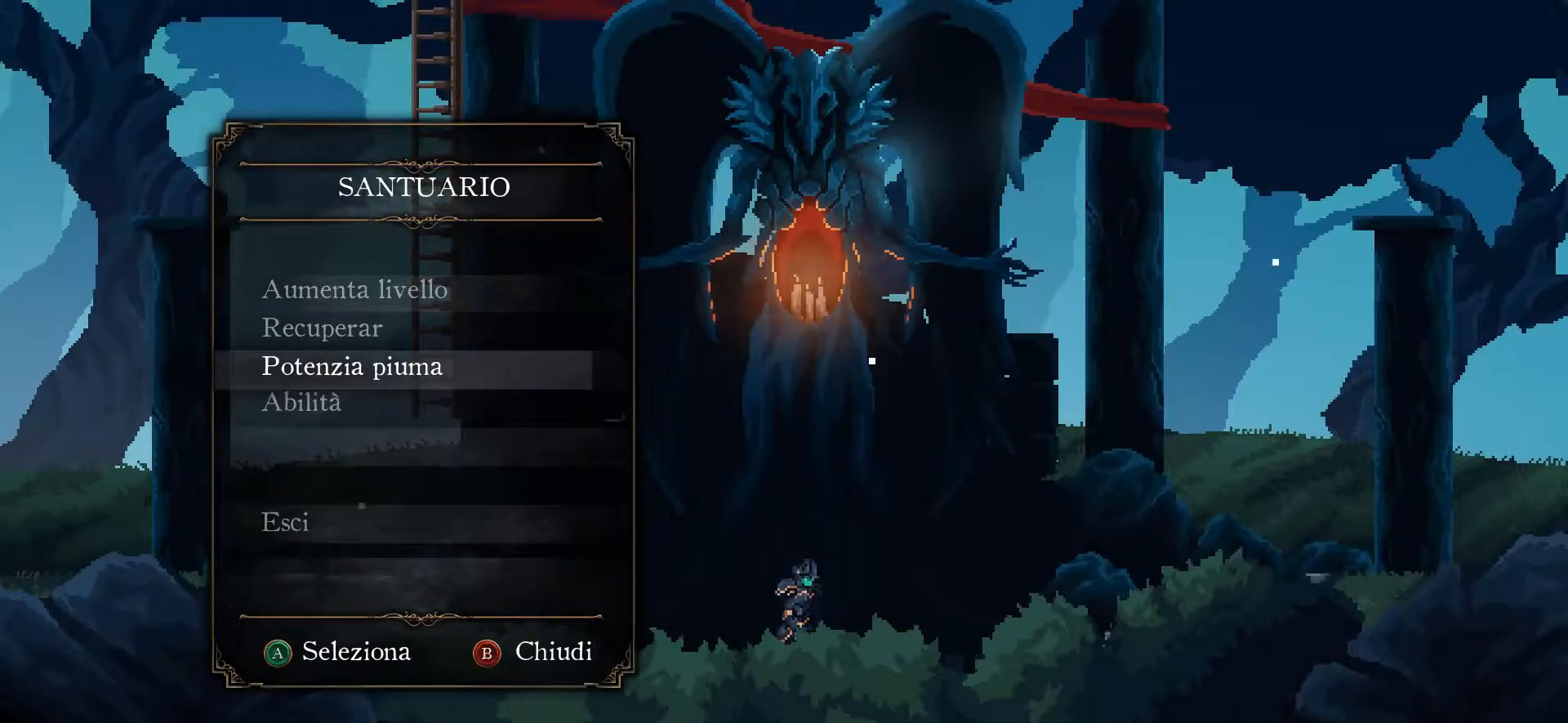
{"buttons": [], "left_stick": "center", "right_stick": "center", "events": [[333, "DPAD_UP", "down"], [433, "DPAD_UP", "up"]]}
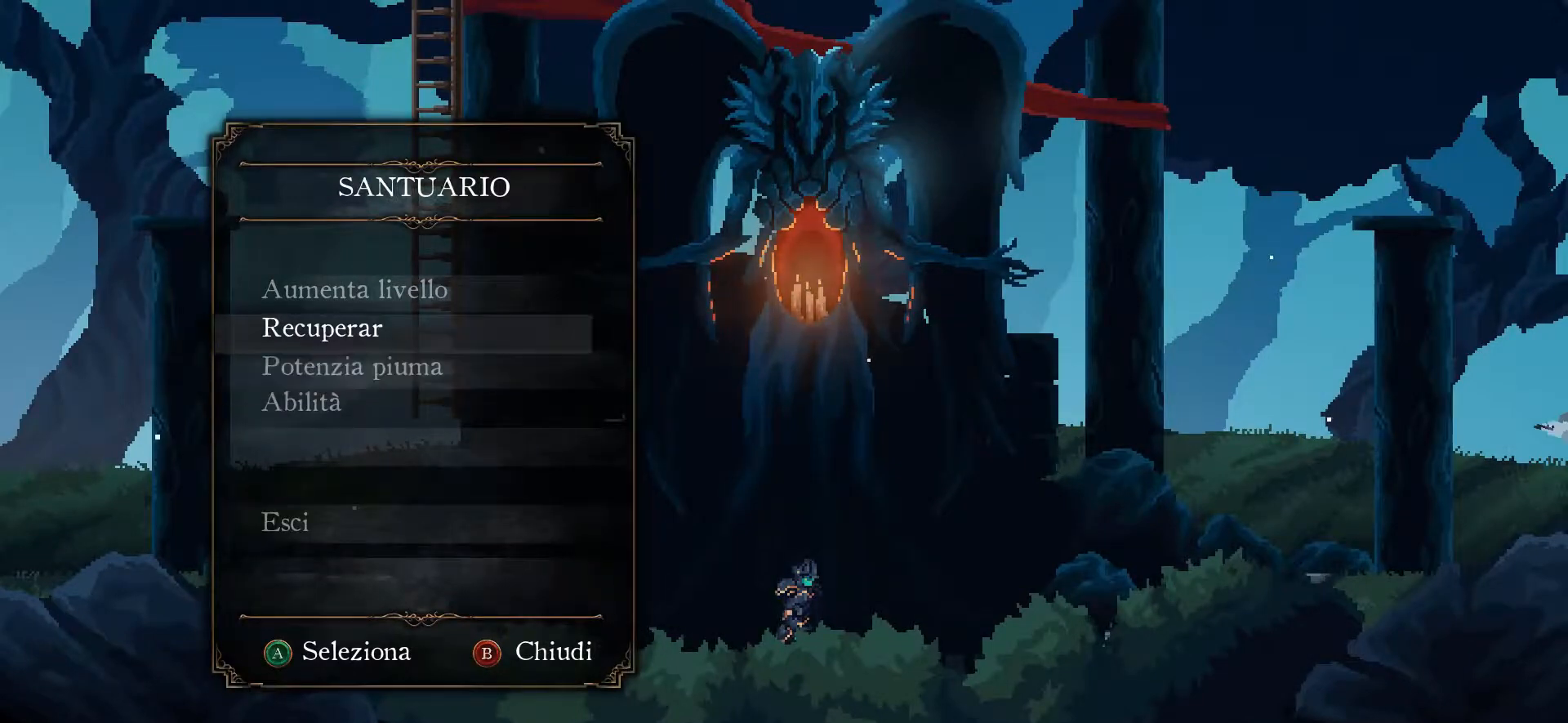
{"buttons": [], "left_stick": "center", "right_stick": "center", "events": [[167, "DPAD_DOWN", "down"], [267, "DPAD_DOWN", "up"], [367, "A", "down"], [400, "A", "up"]]}
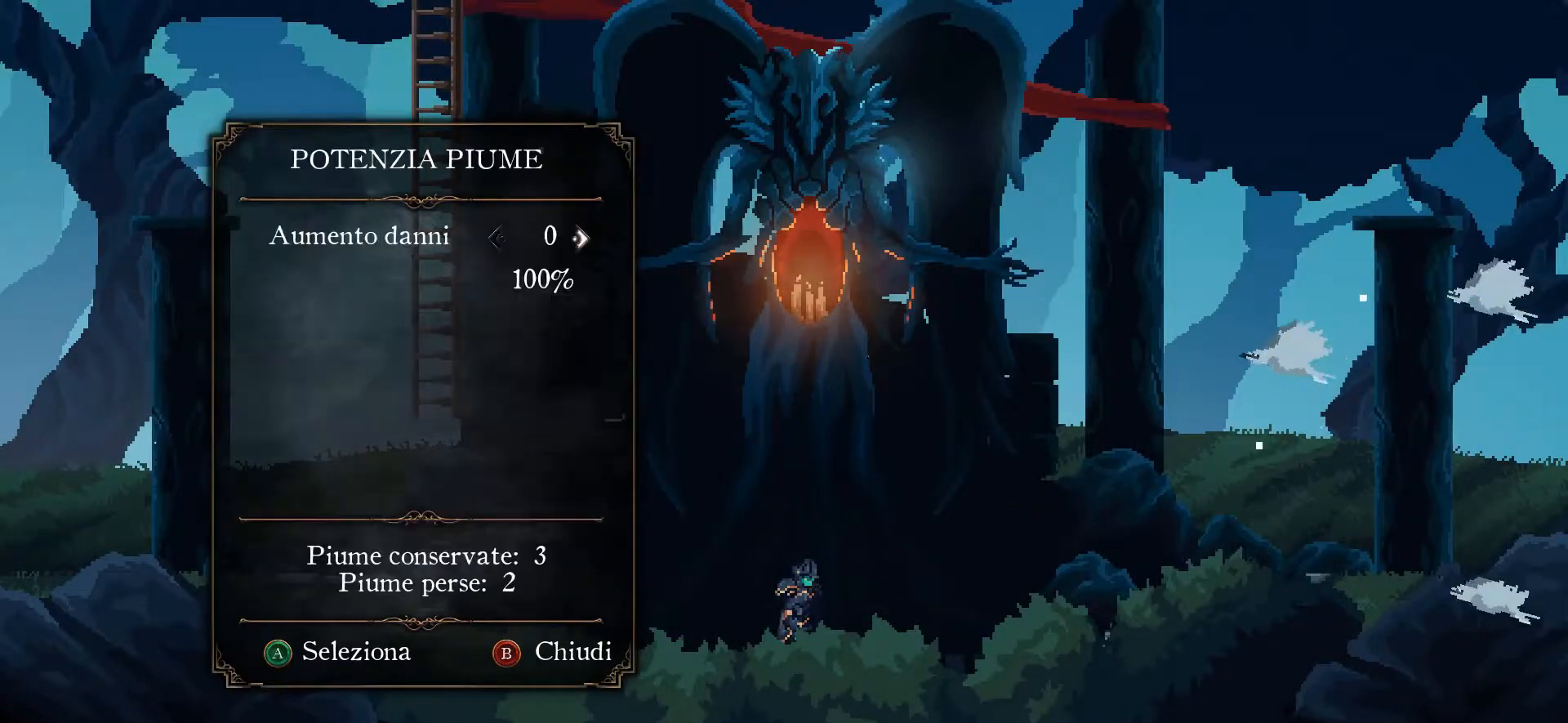
{"buttons": [], "left_stick": "center", "right_stick": "center", "events": []}